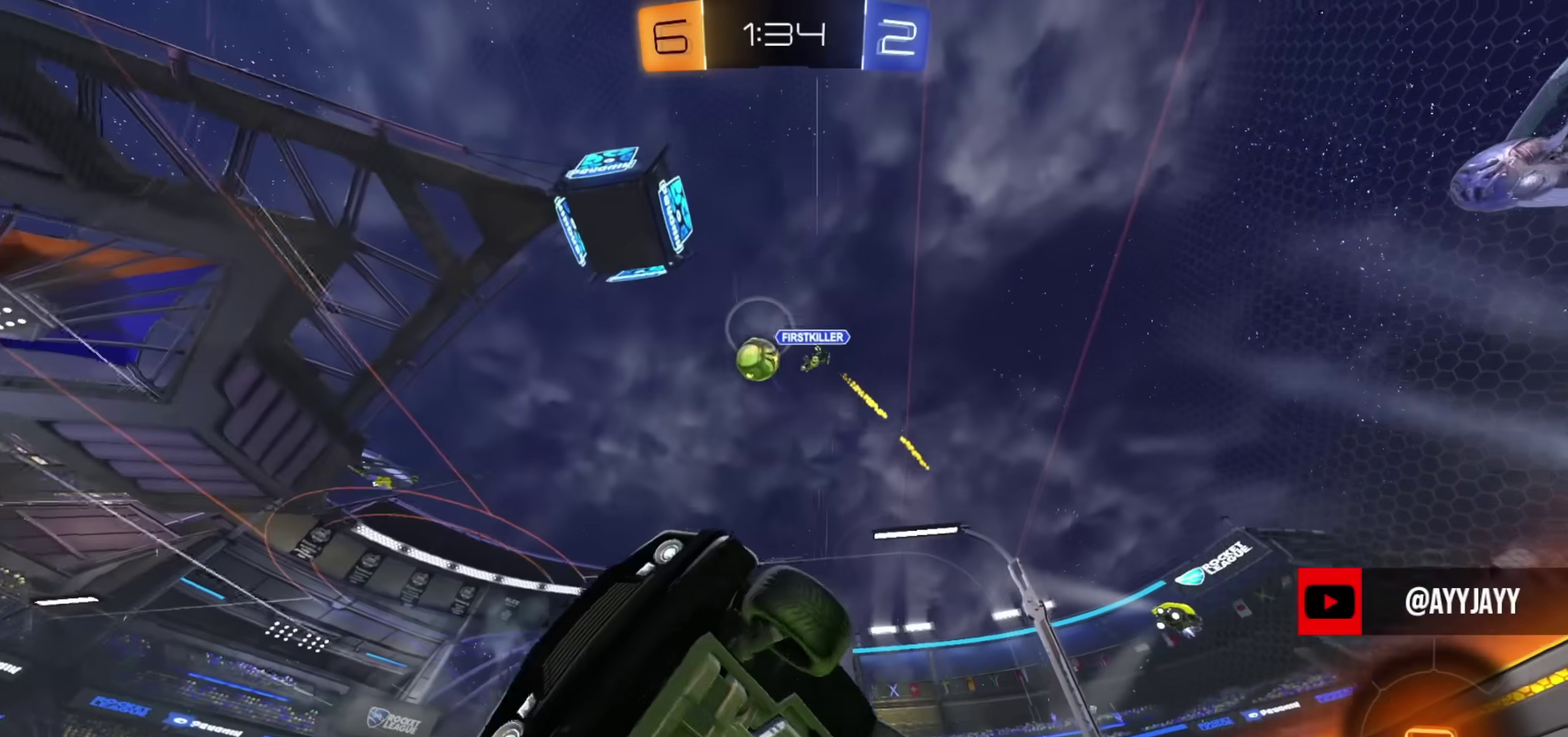
Gameplay with a controller (PlayStation layout); each line is a JSON object with the inputs held at the frame after it (dt_ms = milliseconds from this image to that frame). "events" lists button and stick changes between this image and that frame as [ms after this image, input, new state], when the widget could be followed in between. Not read: R1.
{"dt_ms": 401, "buttons": ["CIRCLE", "R2"], "left_stick": "center", "right_stick": "center", "events": [[217, "CIRCLE", "down"], [267, "left_stick", "down-right"], [401, "left_stick", "center"]]}
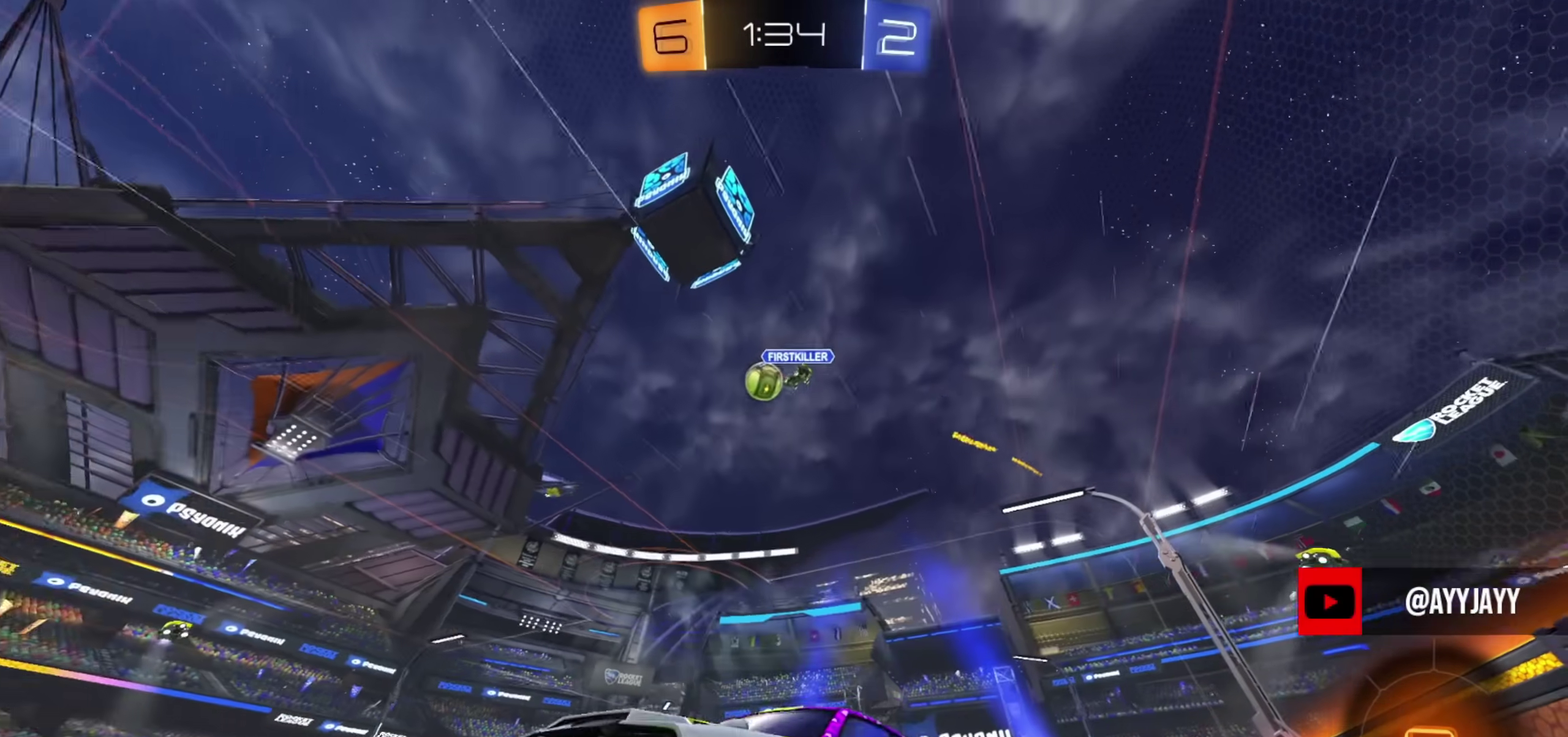
{"dt_ms": 801, "buttons": ["CIRCLE", "R2"], "left_stick": "center", "right_stick": "center", "events": [[133, "left_stick", "down-right"], [650, "left_stick", "center"]]}
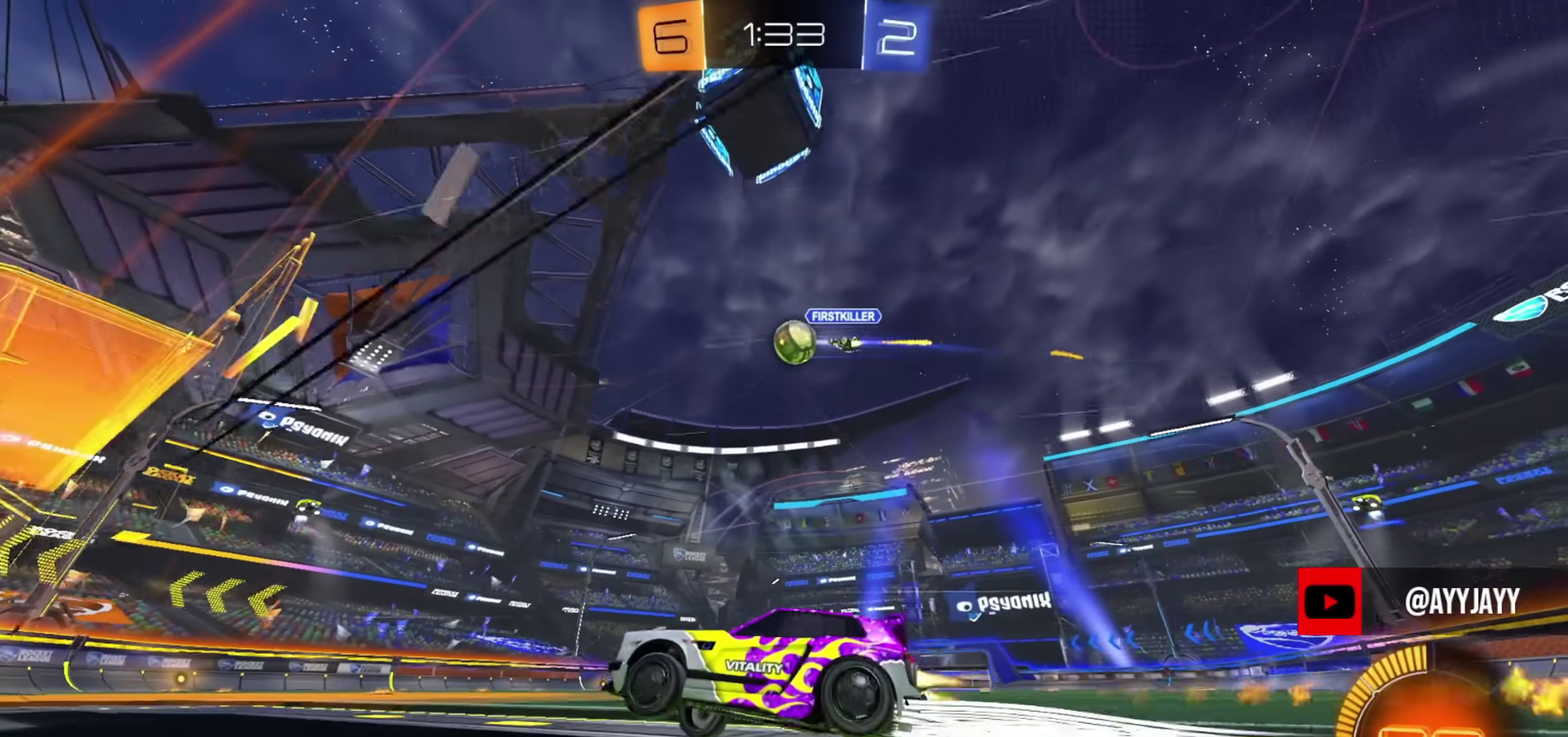
{"dt_ms": 300, "buttons": ["CIRCLE", "R2"], "left_stick": "up-left", "right_stick": "center", "events": [[116, "left_stick", "left"], [200, "left_stick", "center"], [300, "left_stick", "up-left"]]}
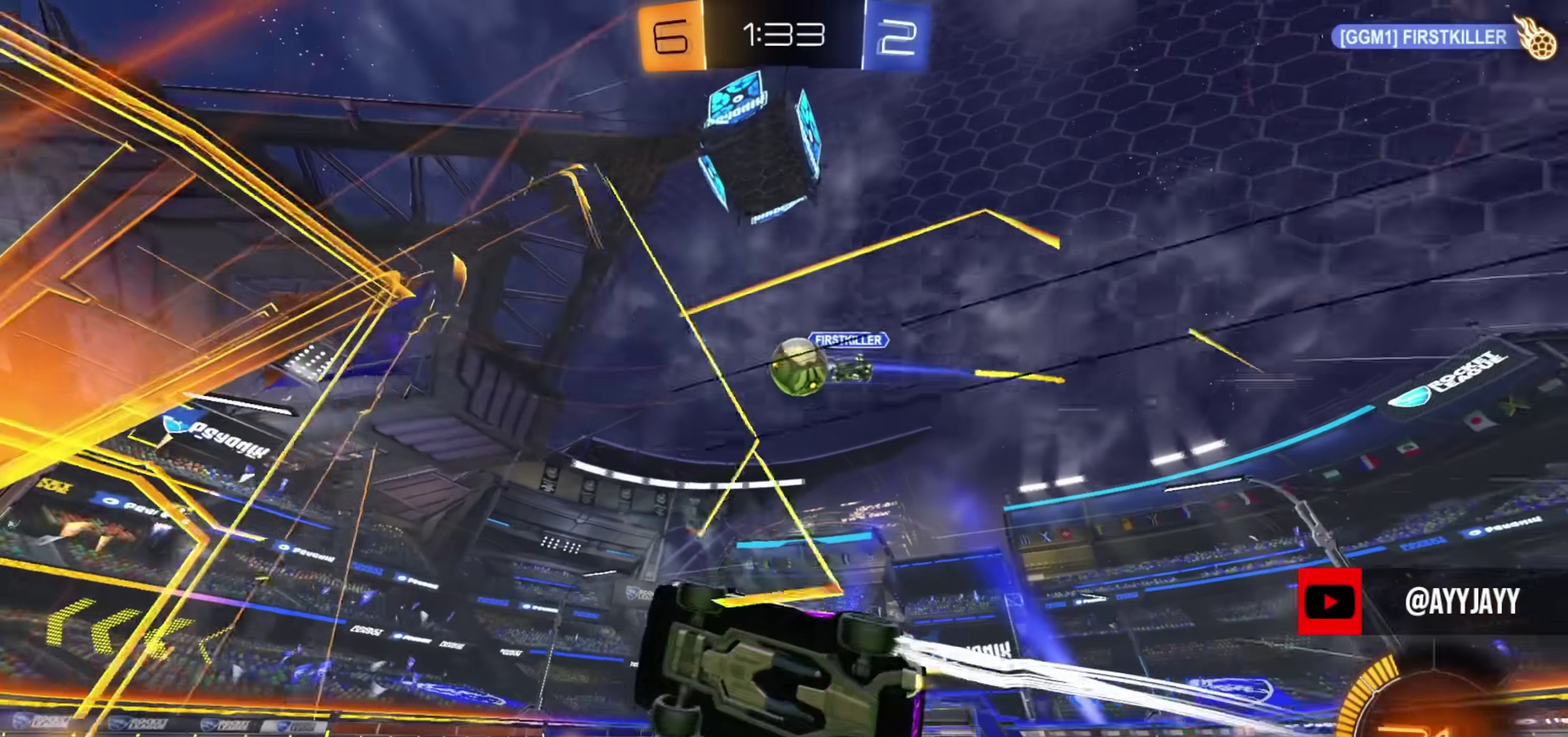
{"dt_ms": 600, "buttons": [], "left_stick": "center", "right_stick": "center", "events": [[67, "left_stick", "center"], [150, "left_stick", "left"], [183, "CIRCLE", "up"], [250, "left_stick", "down-left"], [334, "left_stick", "down"], [384, "CROSS", "down"], [434, "CROSS", "up"], [467, "R2", "up"], [567, "left_stick", "center"]]}
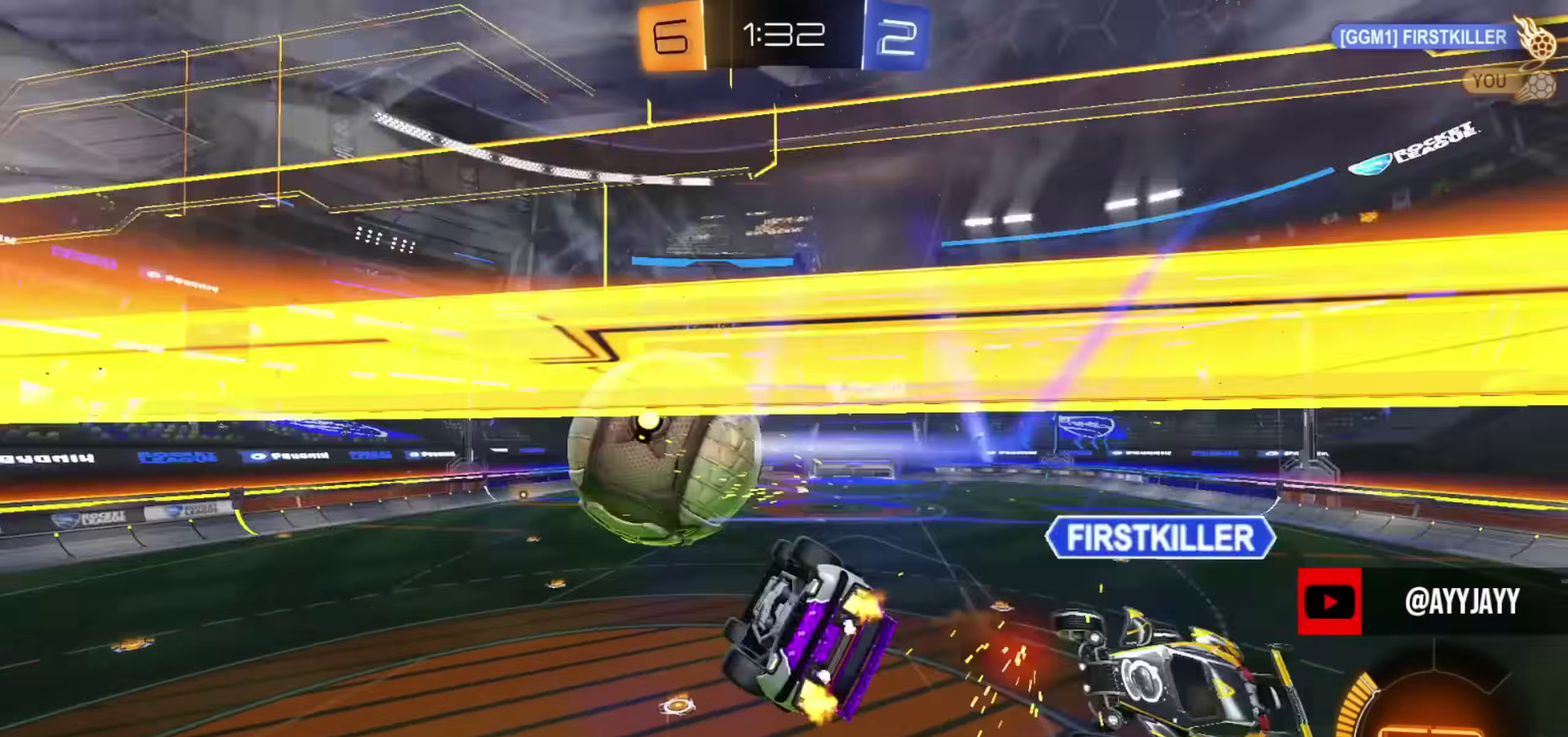
{"dt_ms": 401, "buttons": ["R2"], "left_stick": "up-right", "right_stick": "center", "events": [[50, "left_stick", "up"], [151, "L1", "down"], [151, "R2", "down"], [201, "CIRCLE", "down"], [234, "L1", "up"], [317, "CIRCLE", "up"], [384, "left_stick", "up-right"]]}
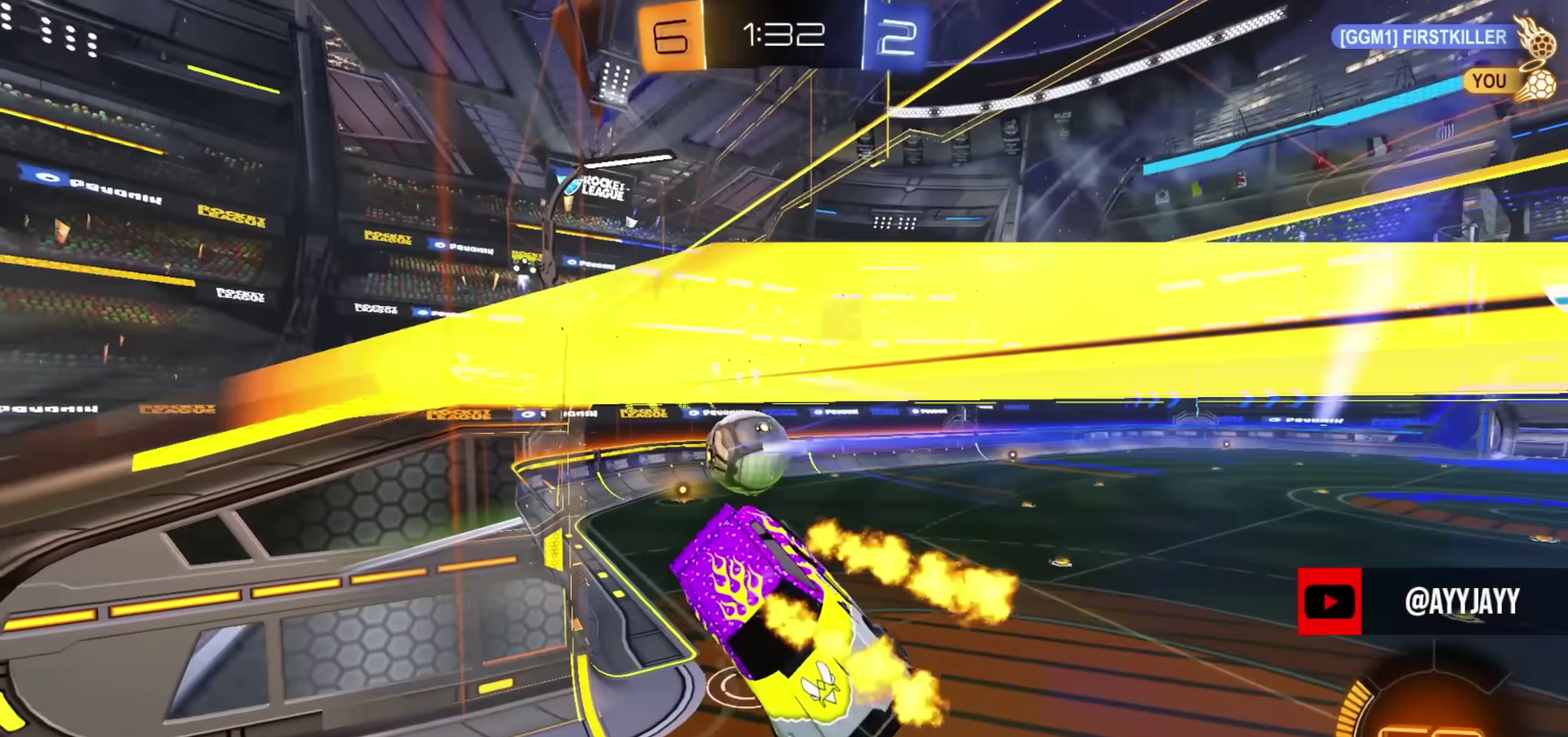
{"dt_ms": 600, "buttons": [], "left_stick": "down-right", "right_stick": "center", "events": [[50, "left_stick", "right"], [167, "R2", "up"], [467, "left_stick", "center"], [534, "left_stick", "down-right"]]}
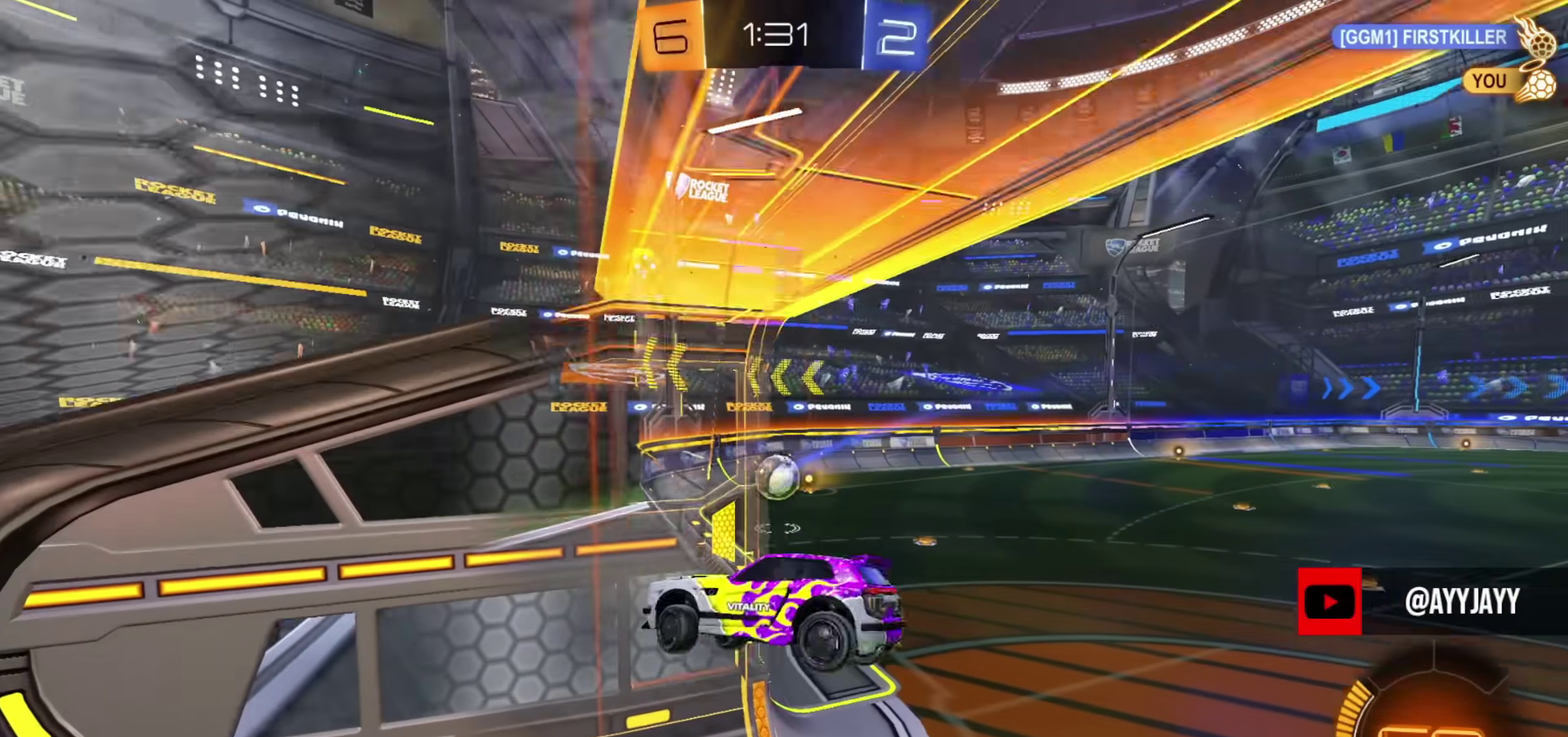
{"dt_ms": 401, "buttons": ["CIRCLE", "R2"], "left_stick": "right", "right_stick": "center", "events": [[34, "left_stick", "right"], [117, "CIRCLE", "down"], [151, "R2", "down"], [167, "left_stick", "down-right"], [284, "left_stick", "right"]]}
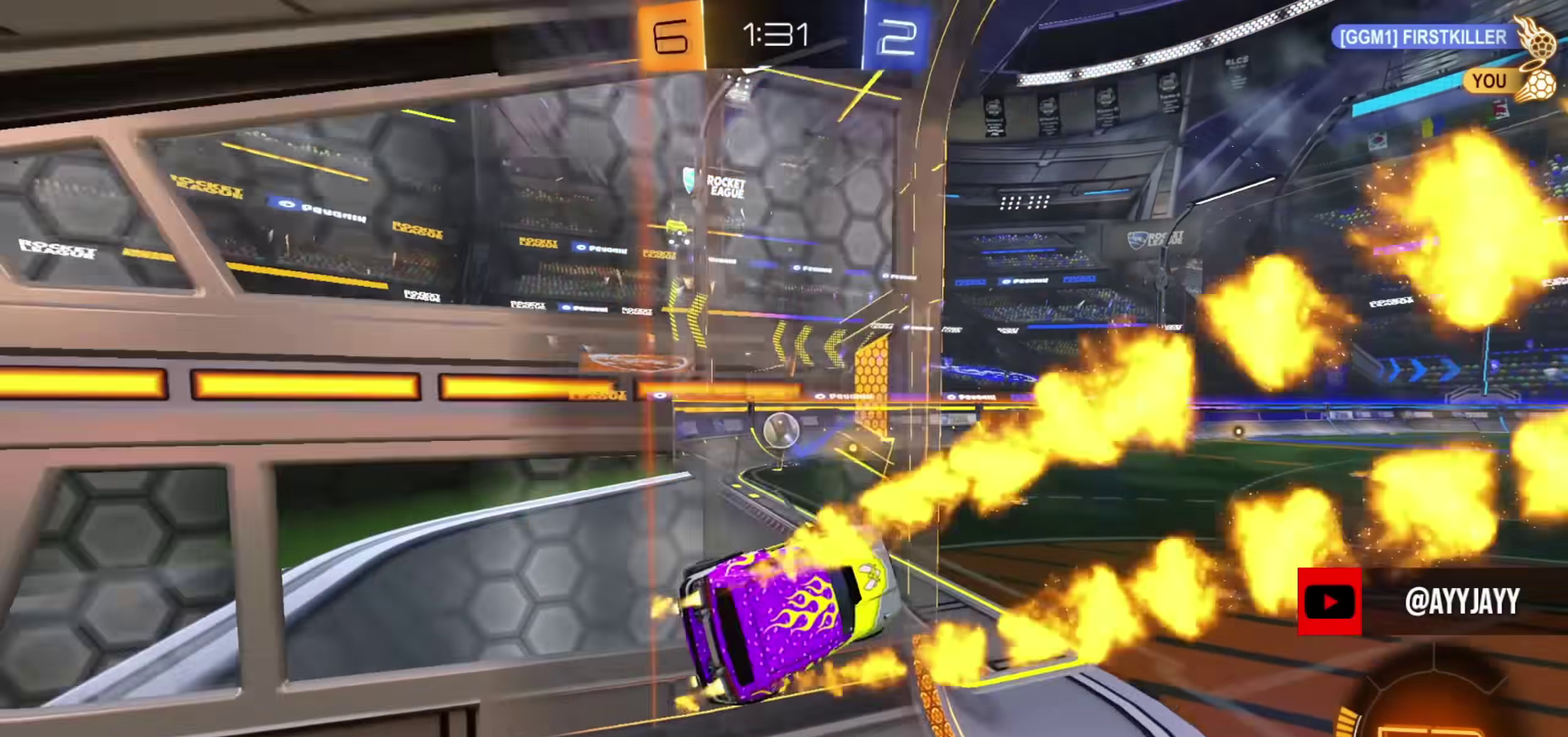
{"dt_ms": 500, "buttons": ["CIRCLE", "R2"], "left_stick": "left", "right_stick": "center", "events": [[167, "left_stick", "center"], [300, "L1", "down"], [300, "left_stick", "left"], [484, "L1", "up"]]}
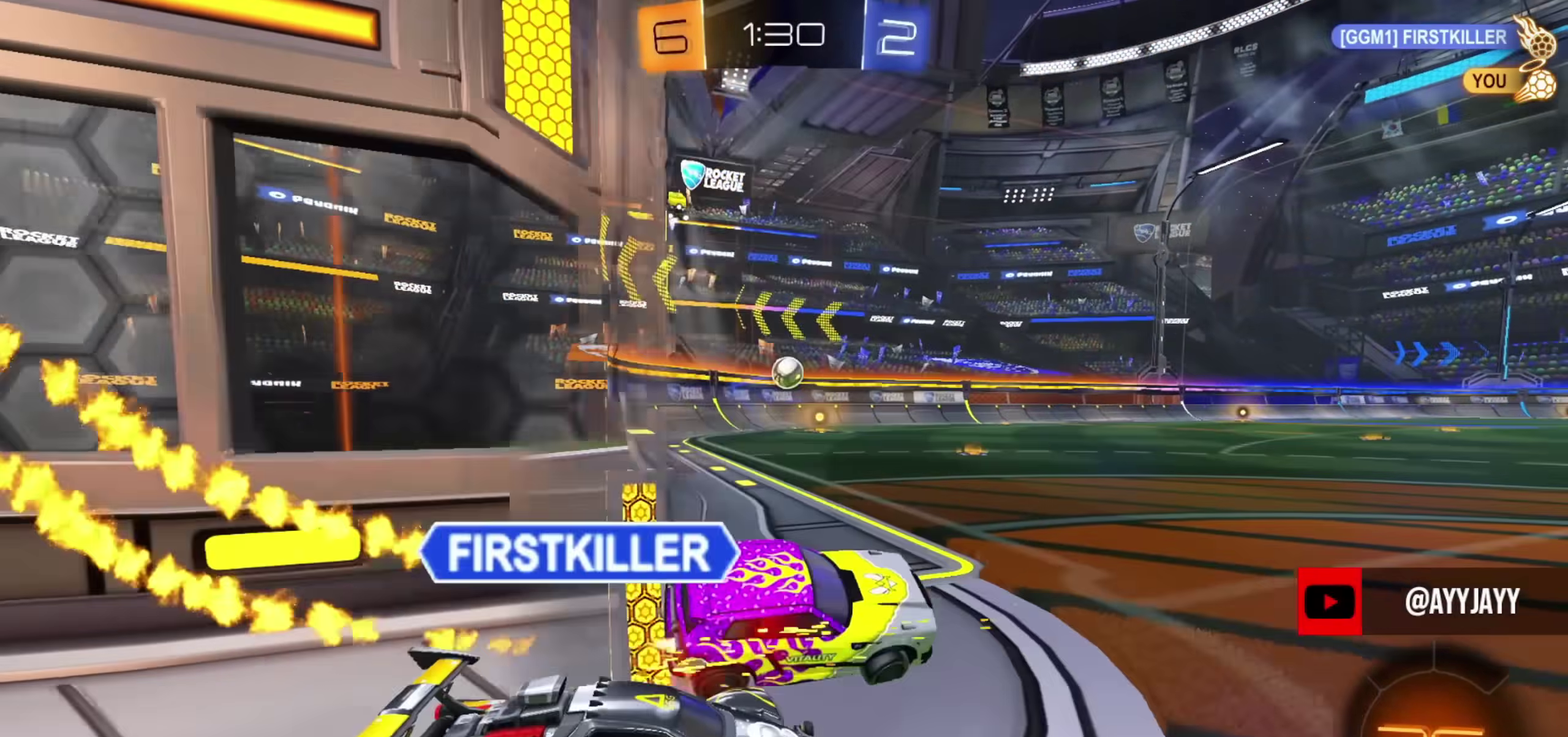
{"dt_ms": 501, "buttons": ["R2"], "left_stick": "up-left", "right_stick": "center", "events": [[251, "CIRCLE", "up"], [334, "CIRCLE", "down"], [384, "CIRCLE", "up"], [434, "left_stick", "up-left"]]}
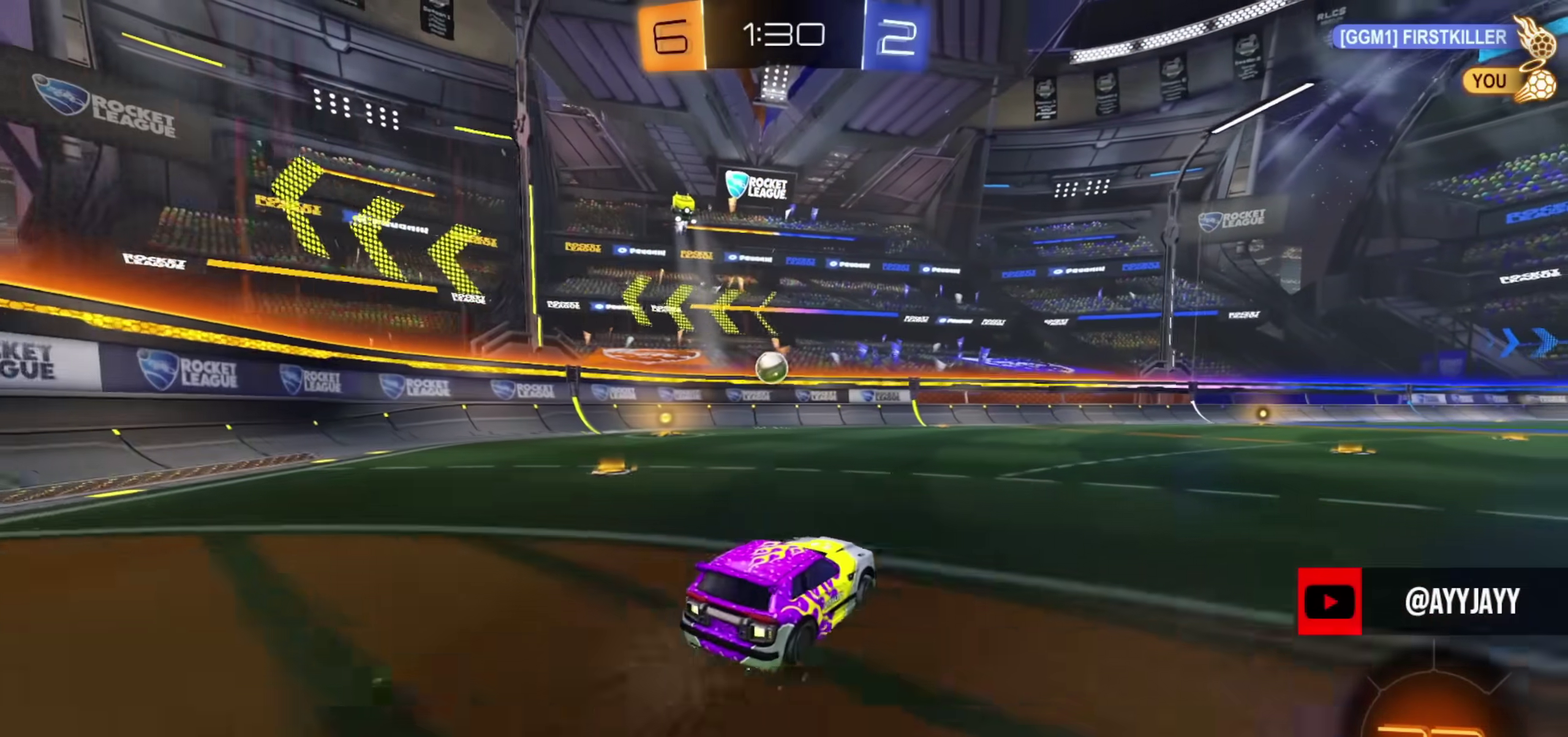
{"dt_ms": 400, "buttons": ["CIRCLE", "R2"], "left_stick": "center", "right_stick": "center", "events": [[33, "CIRCLE", "down"], [83, "left_stick", "center"]]}
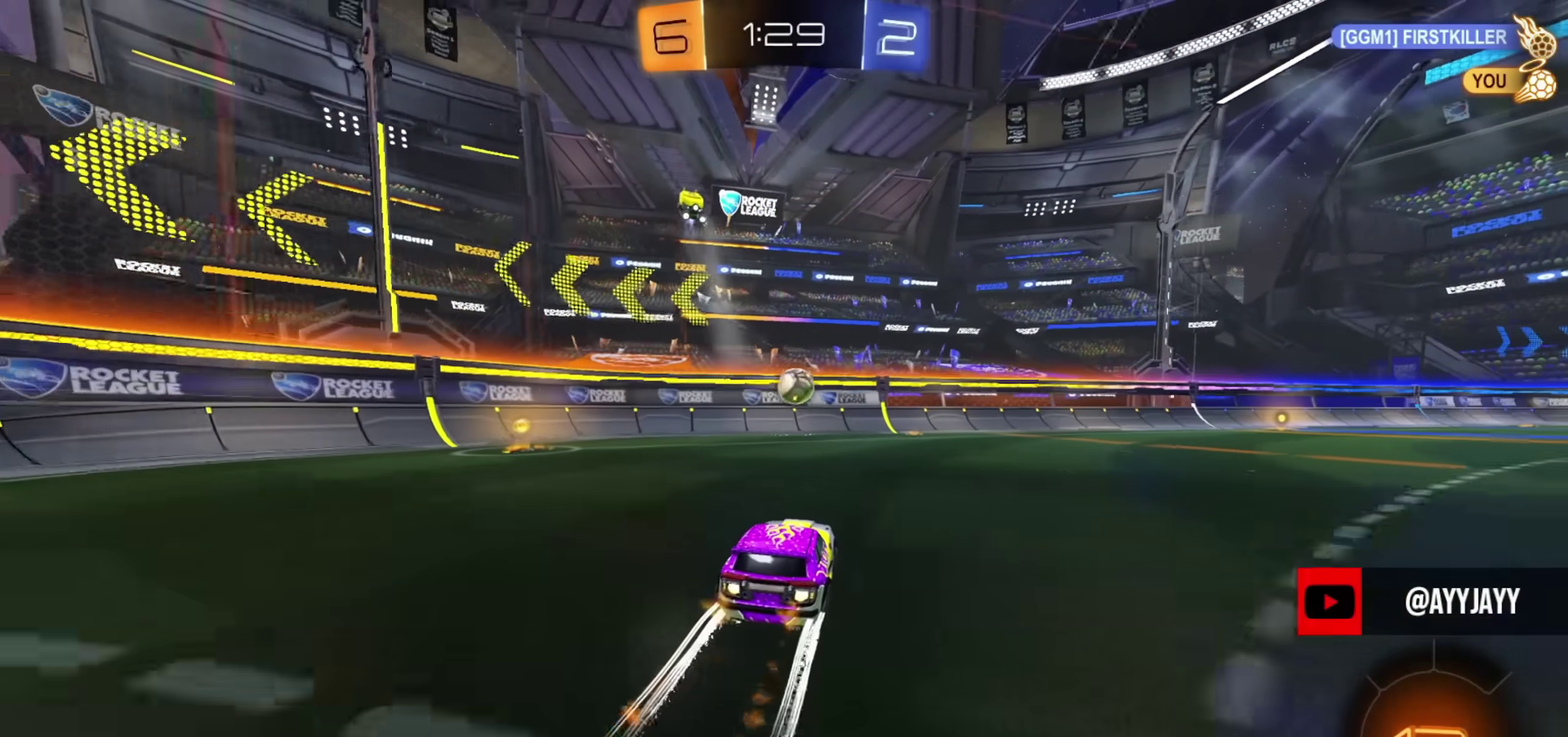
{"dt_ms": 601, "buttons": ["R2"], "left_stick": "center", "right_stick": "center", "events": [[84, "TRIANGLE", "down"], [134, "CIRCLE", "up"], [150, "TRIANGLE", "up"]]}